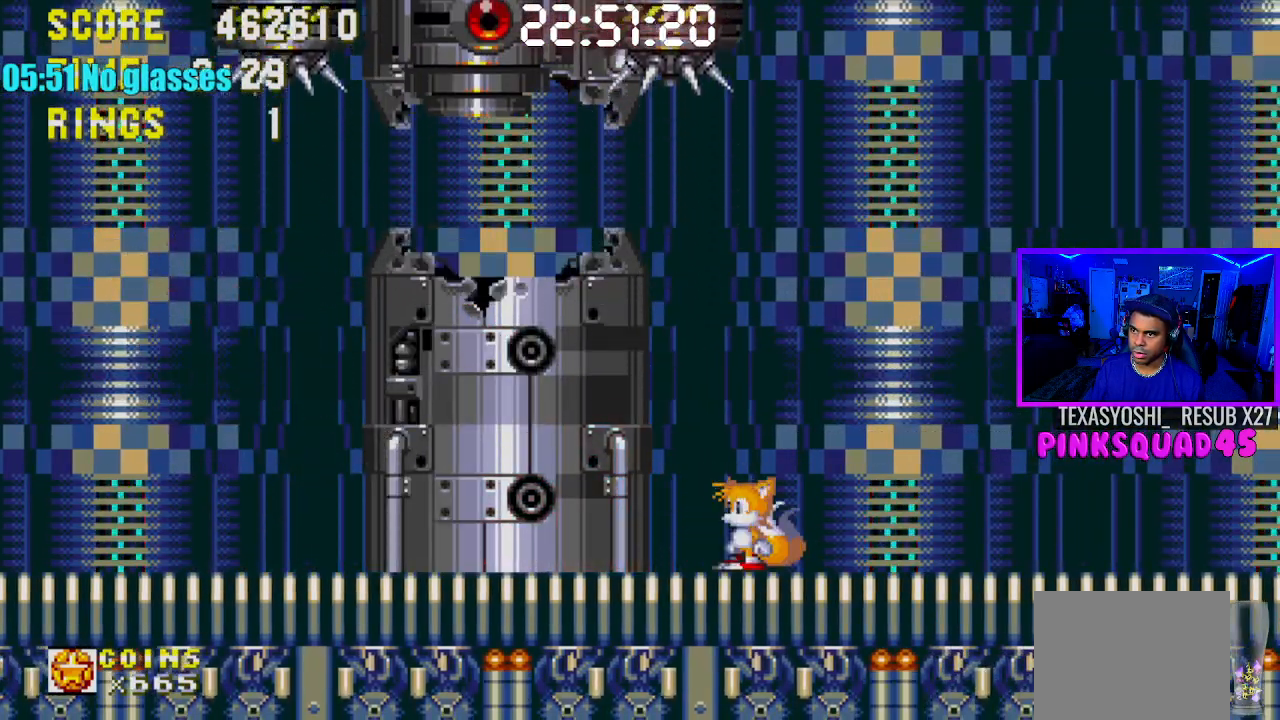
Gameplay with a controller (PlayStation layout); each line is a JSON object with the inputs held at the frame after it. "events" lists button and stick changes between this image and that frame as [ms after this image, input, new state], when the widget could be followed in between. Not read: L1 L3 R1 R3.
{"buttons": ["DPAD_LEFT"], "left_stick": "center", "right_stick": "center", "events": [[183, "DPAD_LEFT", "down"]]}
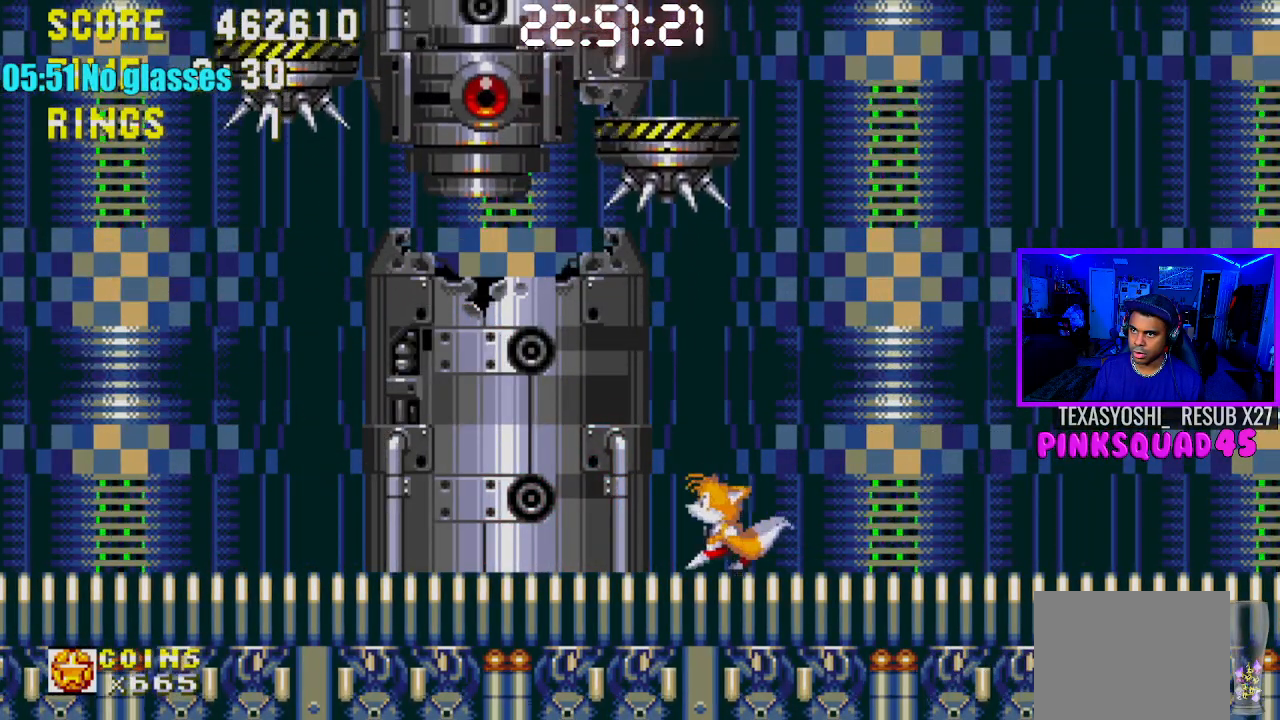
{"buttons": ["DPAD_LEFT"], "left_stick": "center", "right_stick": "center", "events": []}
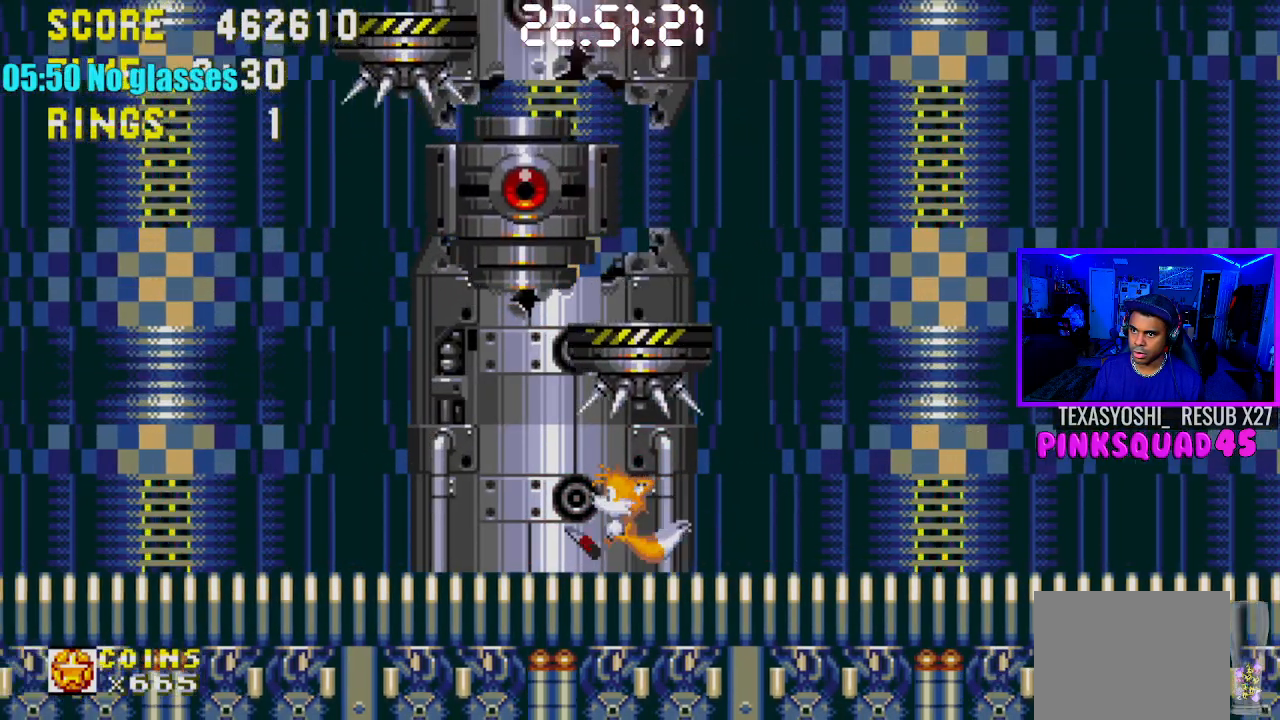
{"buttons": ["DPAD_RIGHT"], "left_stick": "center", "right_stick": "center", "events": [[267, "DPAD_LEFT", "up"], [483, "DPAD_RIGHT", "down"]]}
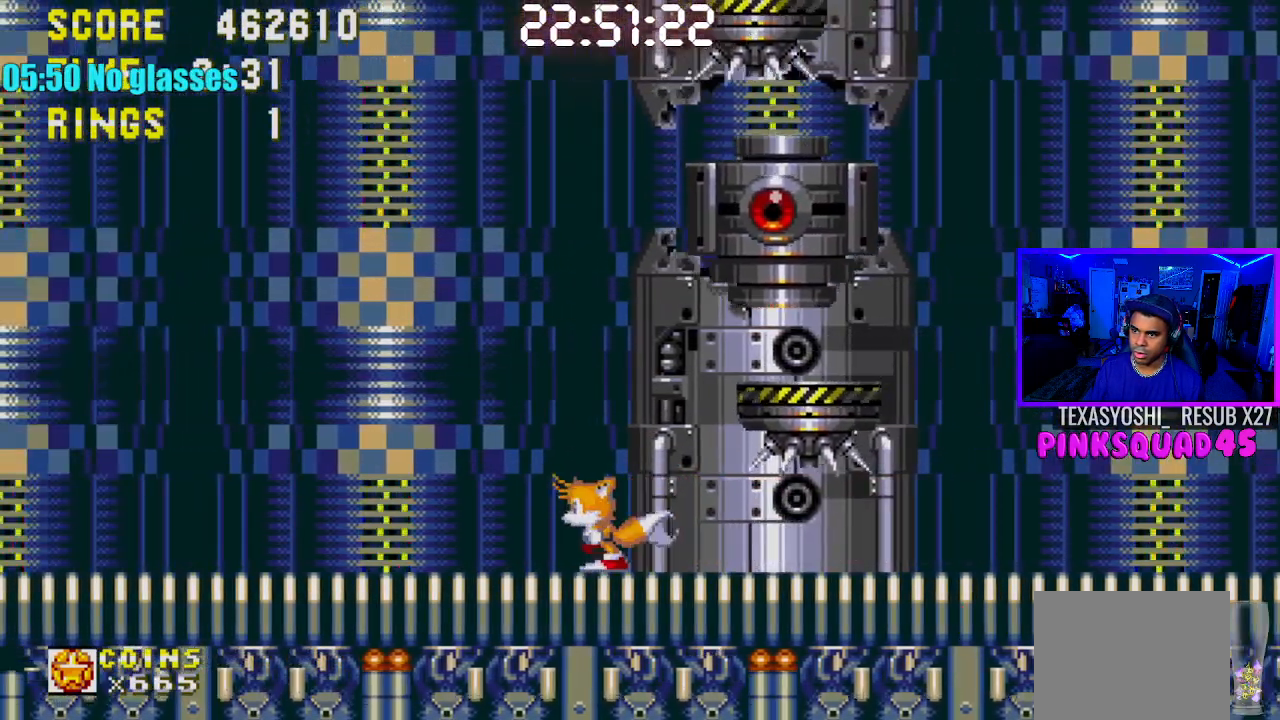
{"buttons": [], "left_stick": "center", "right_stick": "center", "events": [[117, "DPAD_RIGHT", "up"], [217, "CROSS", "down"], [250, "DPAD_RIGHT", "down"], [333, "CROSS", "up"], [333, "DPAD_RIGHT", "up"]]}
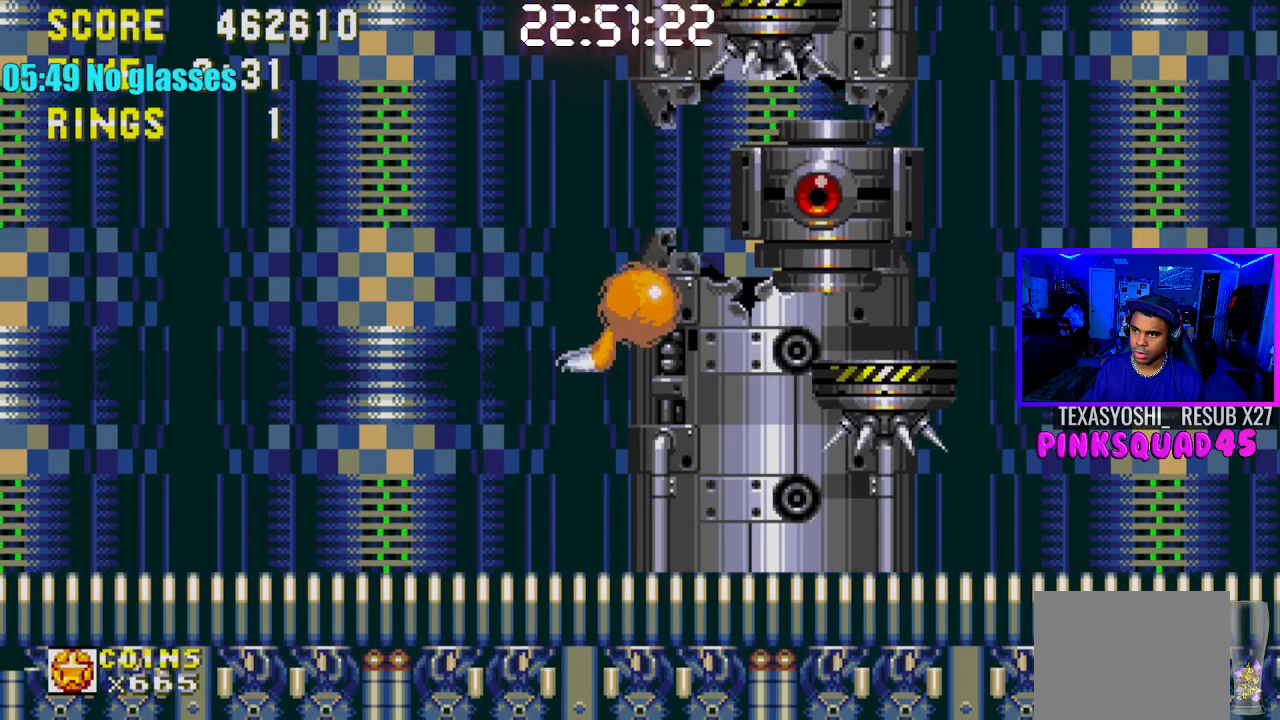
{"buttons": [], "left_stick": "center", "right_stick": "center", "events": [[200, "DPAD_LEFT", "down"], [467, "DPAD_LEFT", "up"]]}
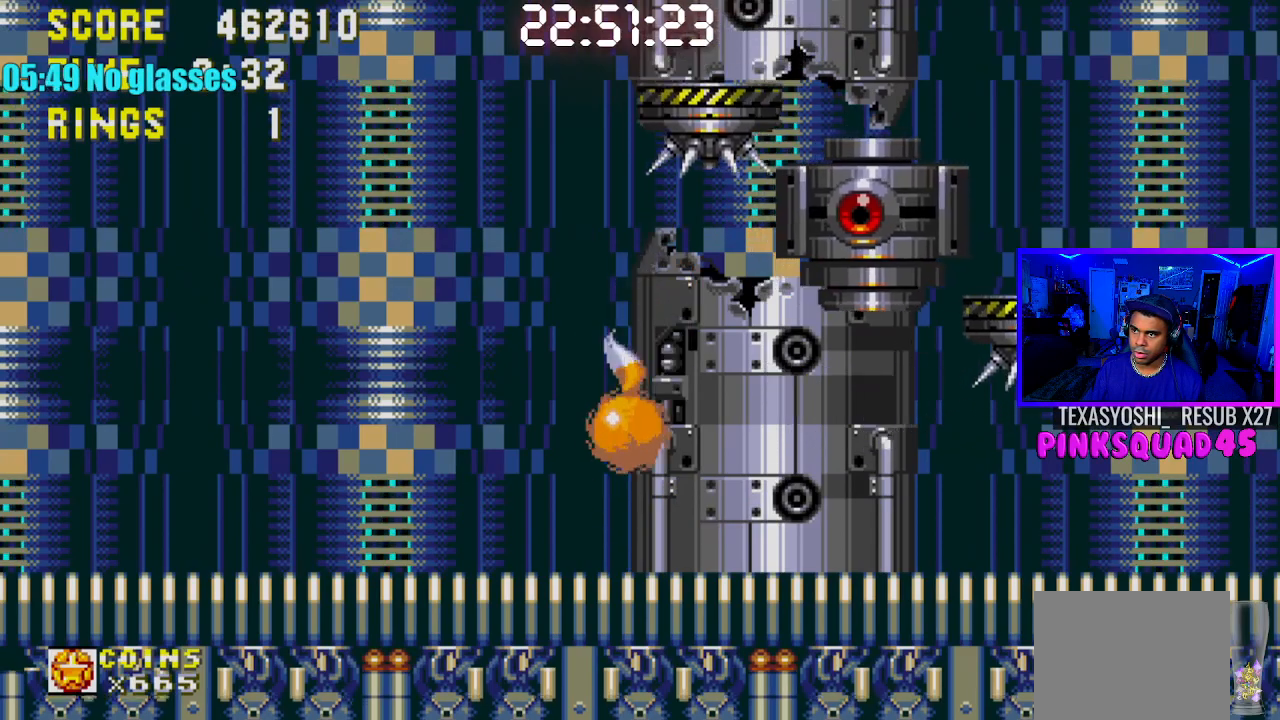
{"buttons": ["DPAD_RIGHT"], "left_stick": "center", "right_stick": "center", "events": [[483, "DPAD_RIGHT", "down"]]}
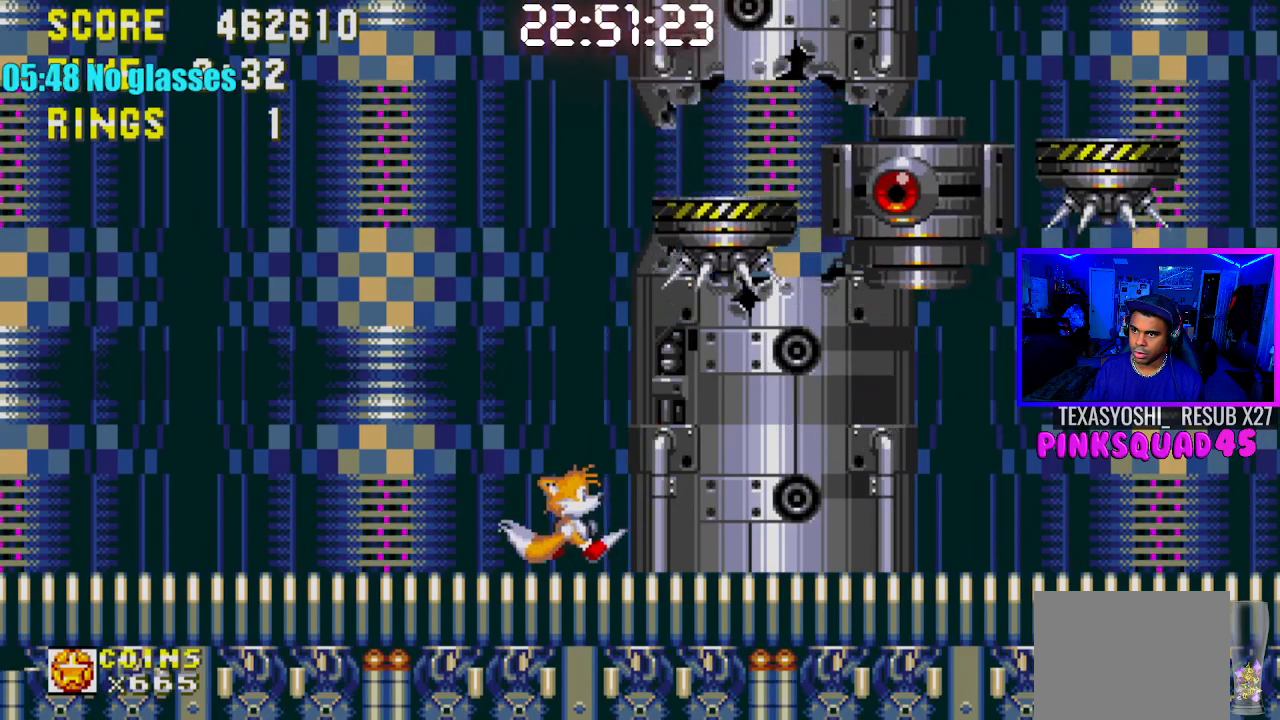
{"buttons": ["DPAD_RIGHT"], "left_stick": "center", "right_stick": "center", "events": [[83, "CROSS", "down"], [317, "CROSS", "up"]]}
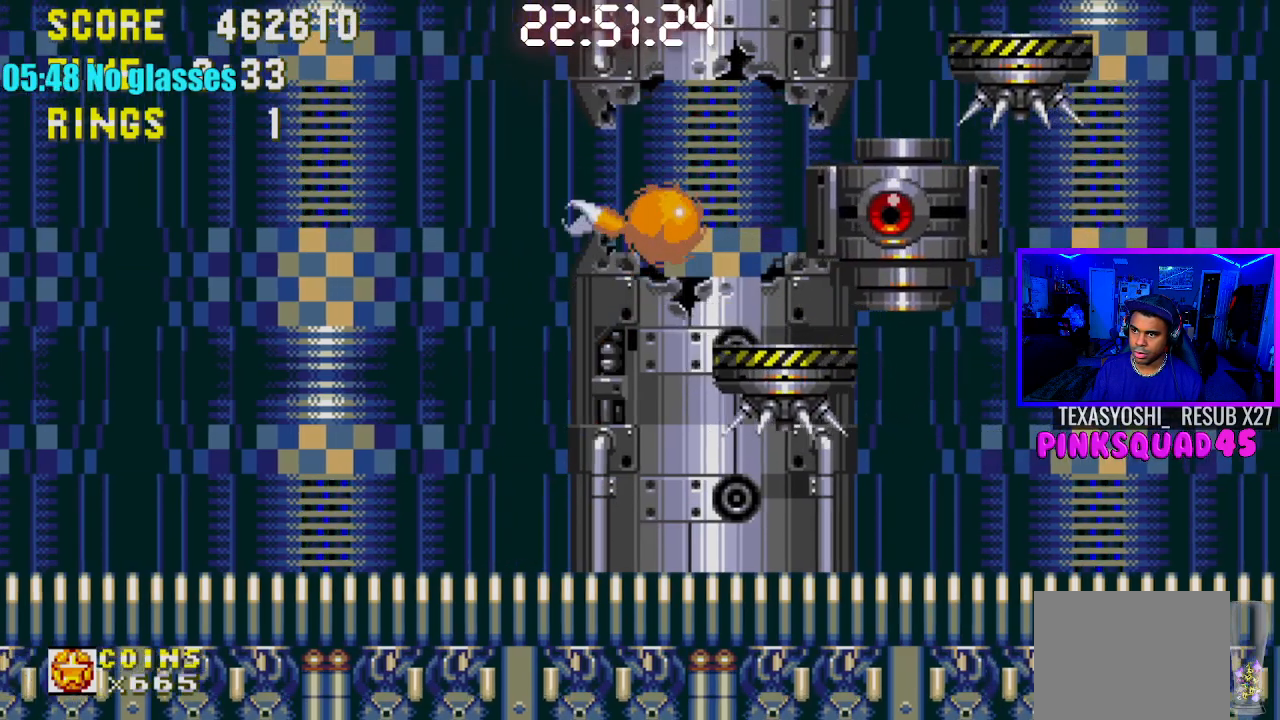
{"buttons": [], "left_stick": "center", "right_stick": "center", "events": [[300, "DPAD_RIGHT", "up"]]}
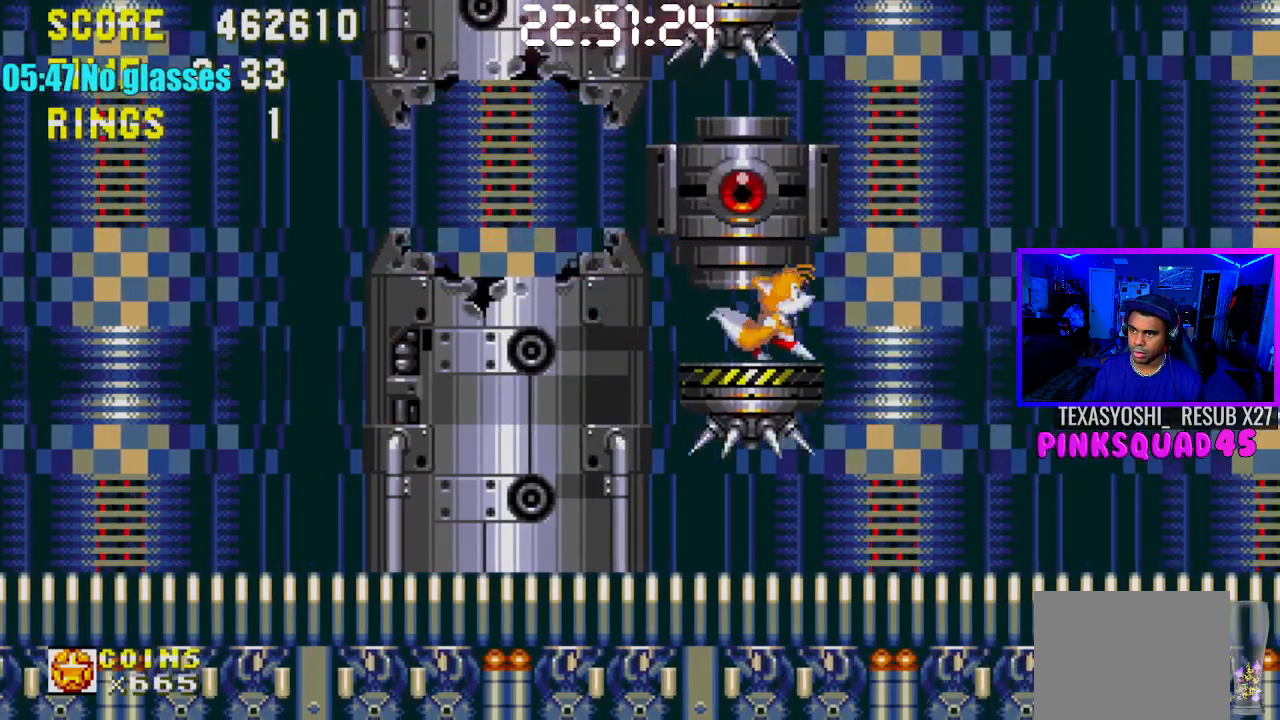
{"buttons": ["DPAD_LEFT"], "left_stick": "center", "right_stick": "center", "events": [[33, "DPAD_LEFT", "down"], [150, "DPAD_LEFT", "up"], [450, "DPAD_LEFT", "down"]]}
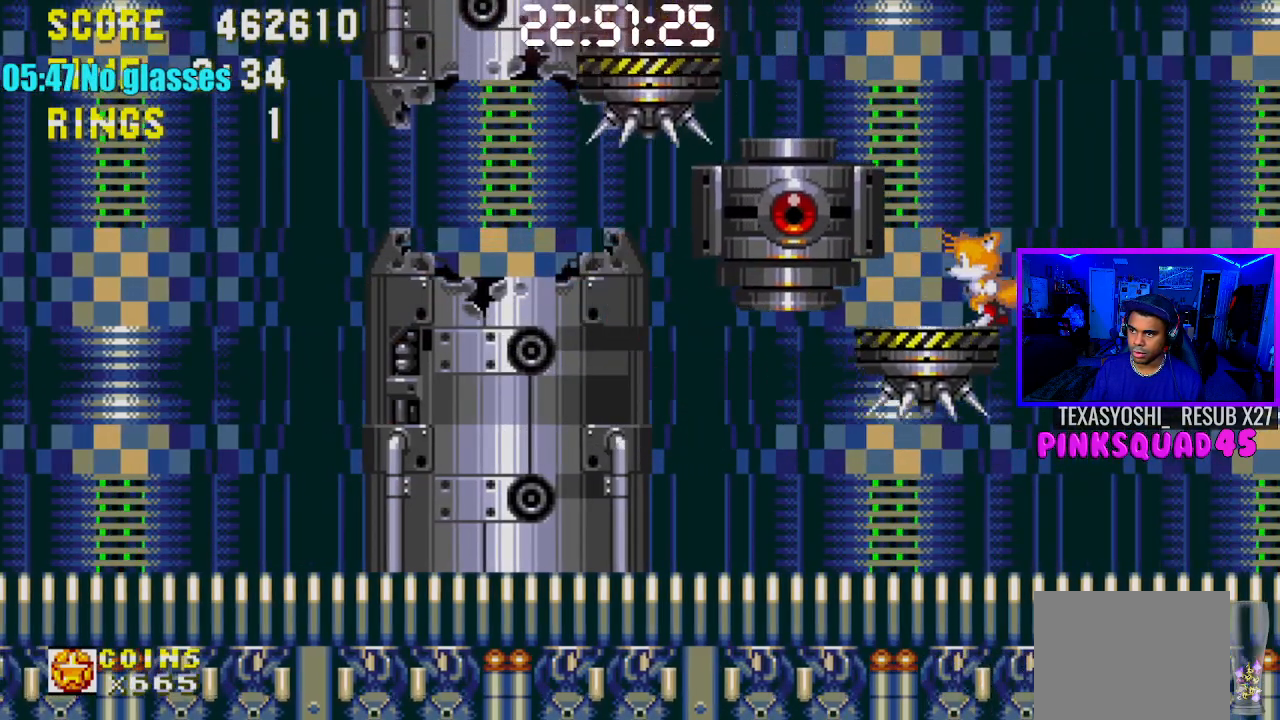
{"buttons": ["DPAD_DOWN", "DPAD_LEFT"], "left_stick": "center", "right_stick": "center", "events": [[433, "DPAD_DOWN", "down"]]}
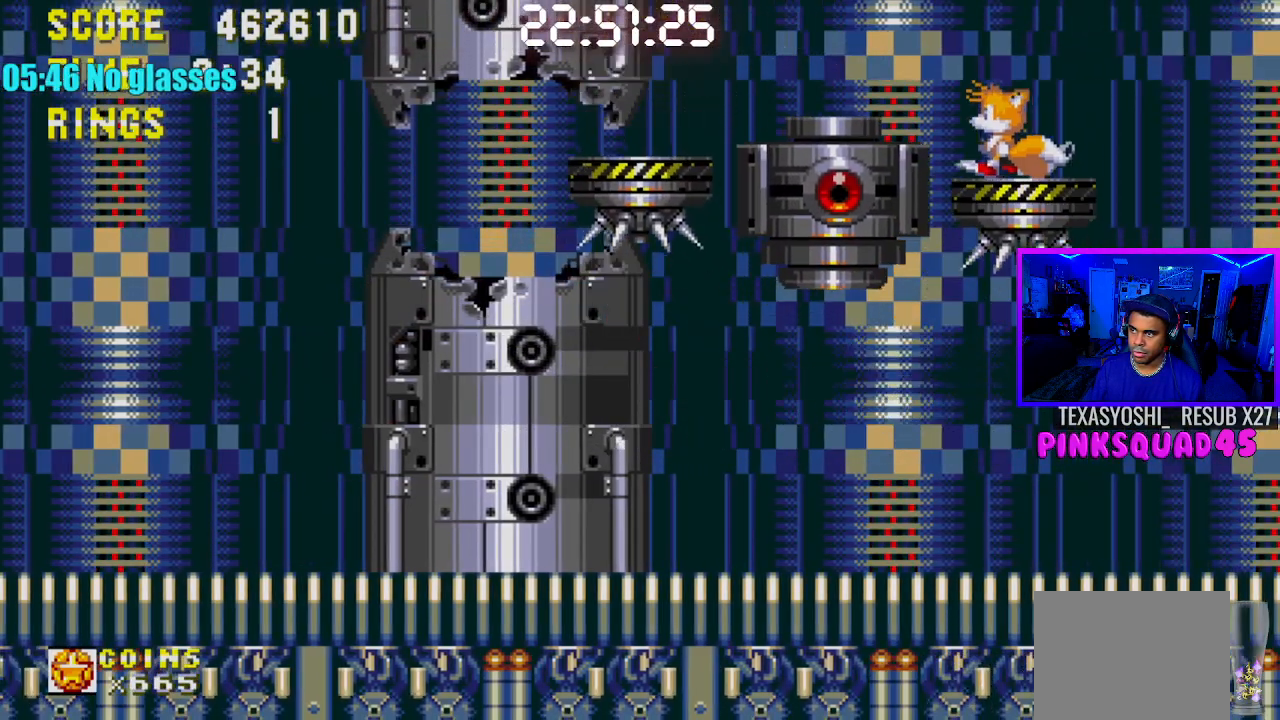
{"buttons": [], "left_stick": "center", "right_stick": "center", "events": [[100, "DPAD_LEFT", "up"], [200, "DPAD_LEFT", "down"], [333, "DPAD_LEFT", "up"], [383, "DPAD_DOWN", "up"]]}
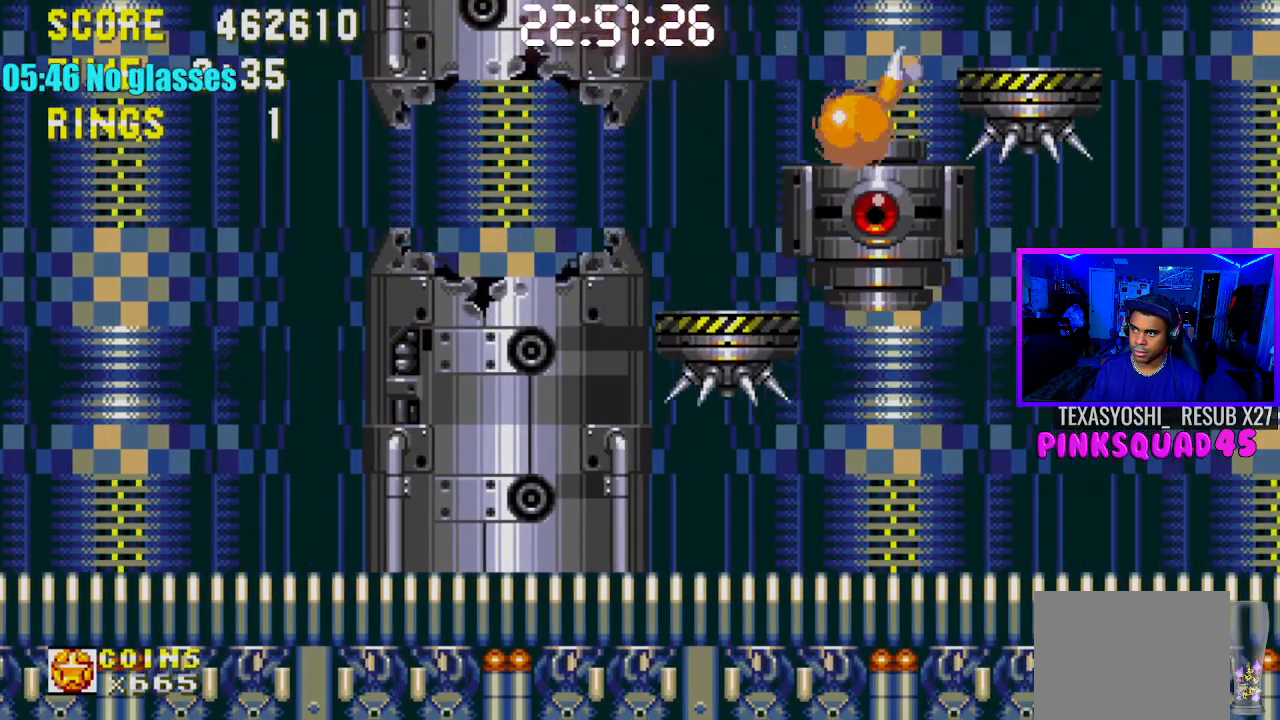
{"buttons": ["DPAD_LEFT"], "left_stick": "center", "right_stick": "center", "events": [[17, "DPAD_RIGHT", "down"], [117, "DPAD_RIGHT", "up"], [217, "DPAD_LEFT", "down"]]}
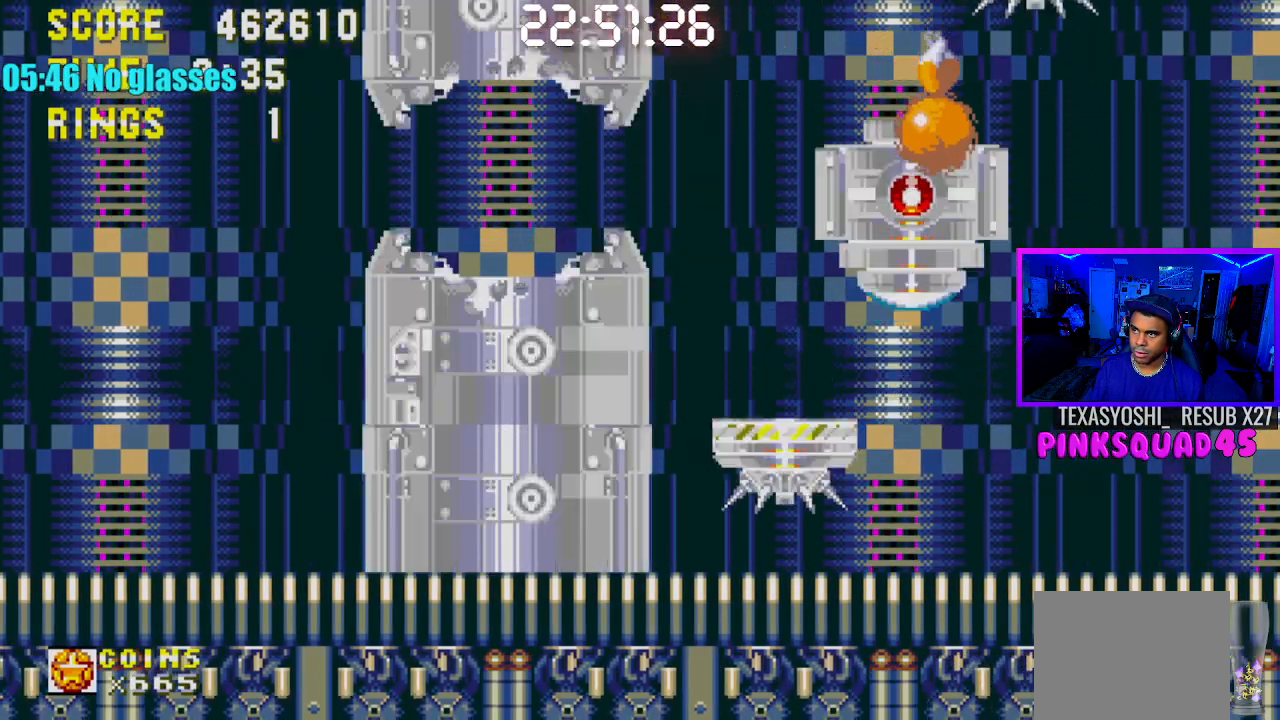
{"buttons": [], "left_stick": "center", "right_stick": "center", "events": [[17, "DPAD_LEFT", "up"]]}
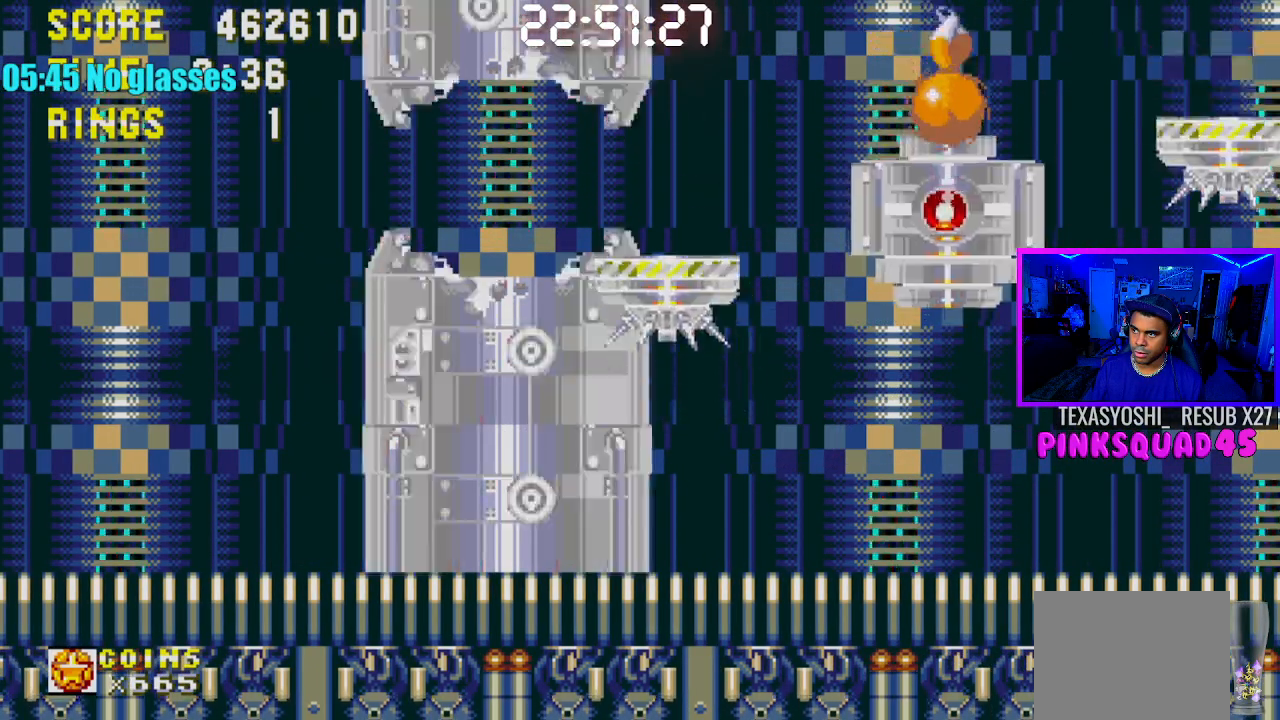
{"buttons": [], "left_stick": "center", "right_stick": "center", "events": [[250, "DPAD_RIGHT", "down"], [417, "DPAD_RIGHT", "up"]]}
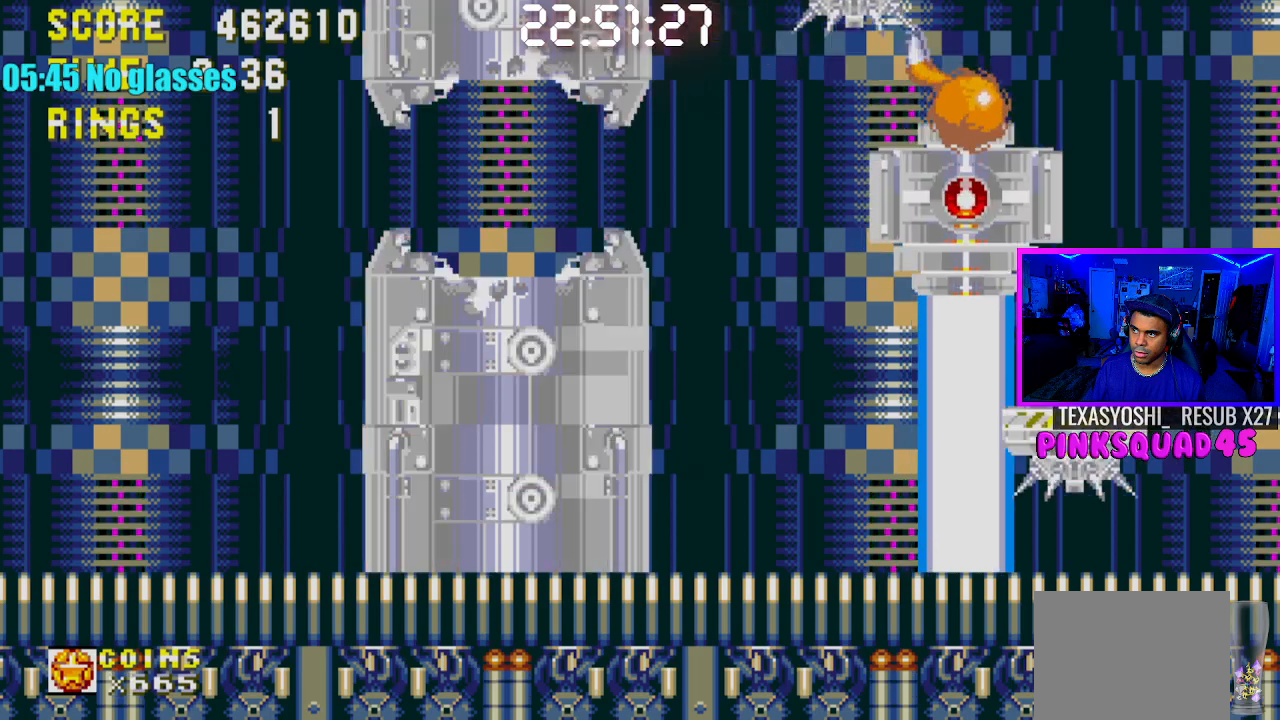
{"buttons": [], "left_stick": "center", "right_stick": "center", "events": [[83, "DPAD_LEFT", "down"], [217, "DPAD_LEFT", "up"], [283, "DPAD_RIGHT", "down"], [467, "DPAD_RIGHT", "up"]]}
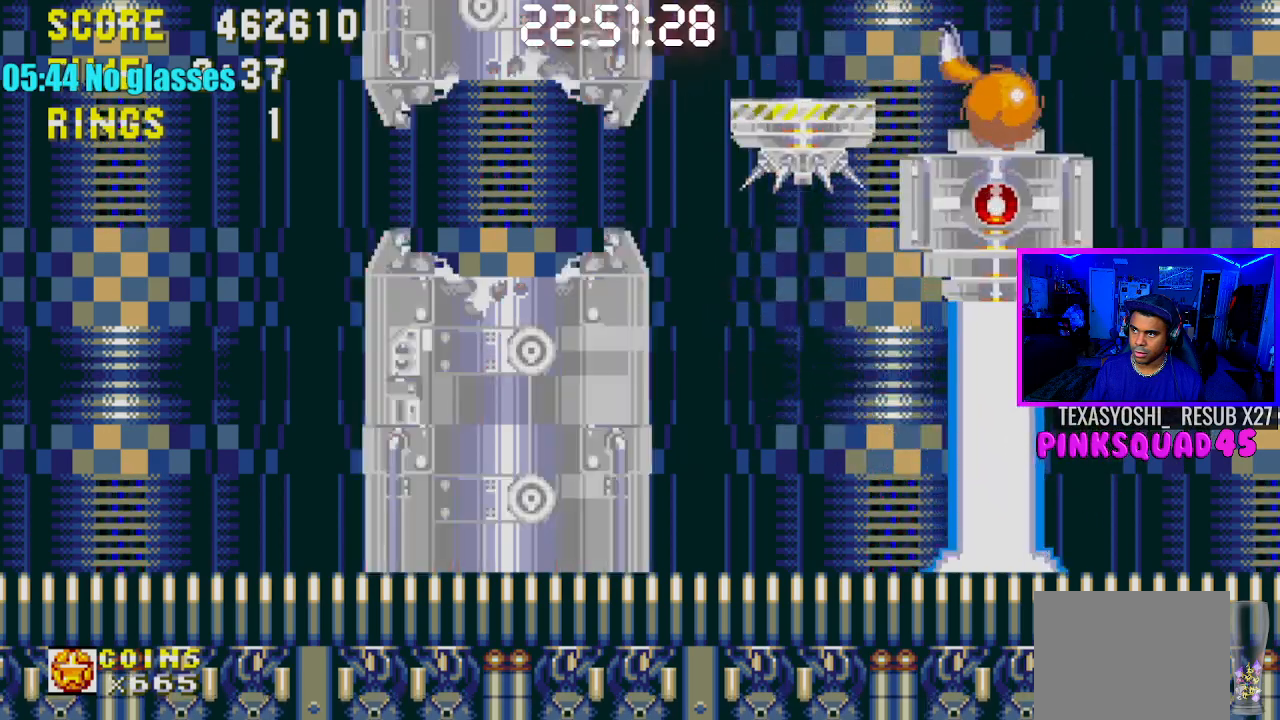
{"buttons": ["DPAD_RIGHT"], "left_stick": "center", "right_stick": "center", "events": [[133, "DPAD_LEFT", "down"], [250, "DPAD_LEFT", "up"], [367, "DPAD_RIGHT", "down"]]}
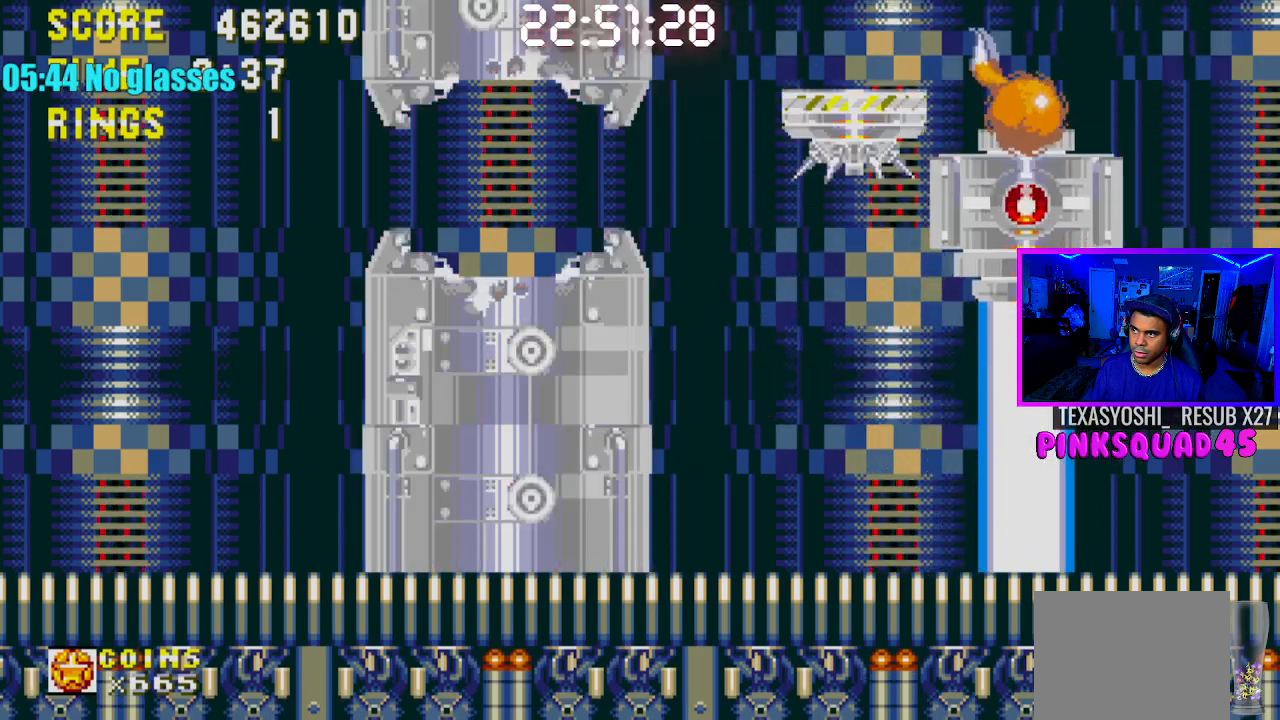
{"buttons": ["DPAD_RIGHT"], "left_stick": "center", "right_stick": "center", "events": [[33, "DPAD_RIGHT", "up"], [383, "DPAD_RIGHT", "down"]]}
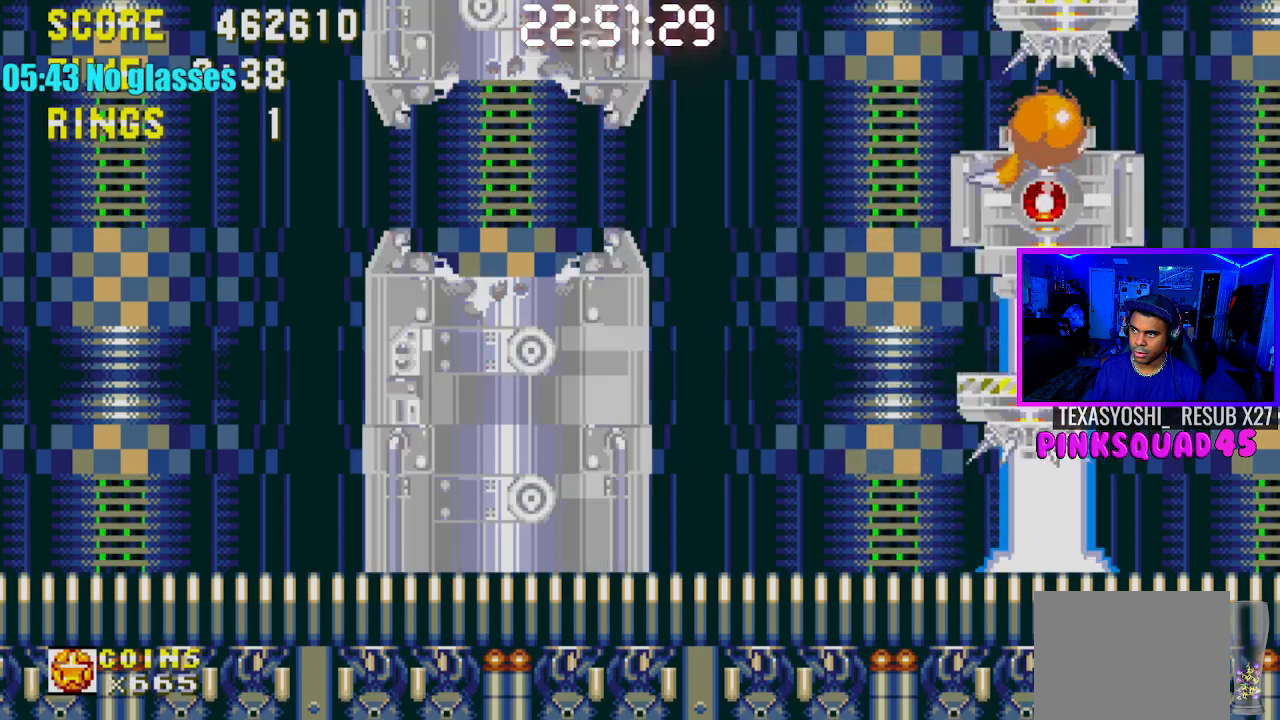
{"buttons": [], "left_stick": "center", "right_stick": "center", "events": [[50, "DPAD_RIGHT", "up"], [350, "DPAD_RIGHT", "down"], [450, "DPAD_RIGHT", "up"]]}
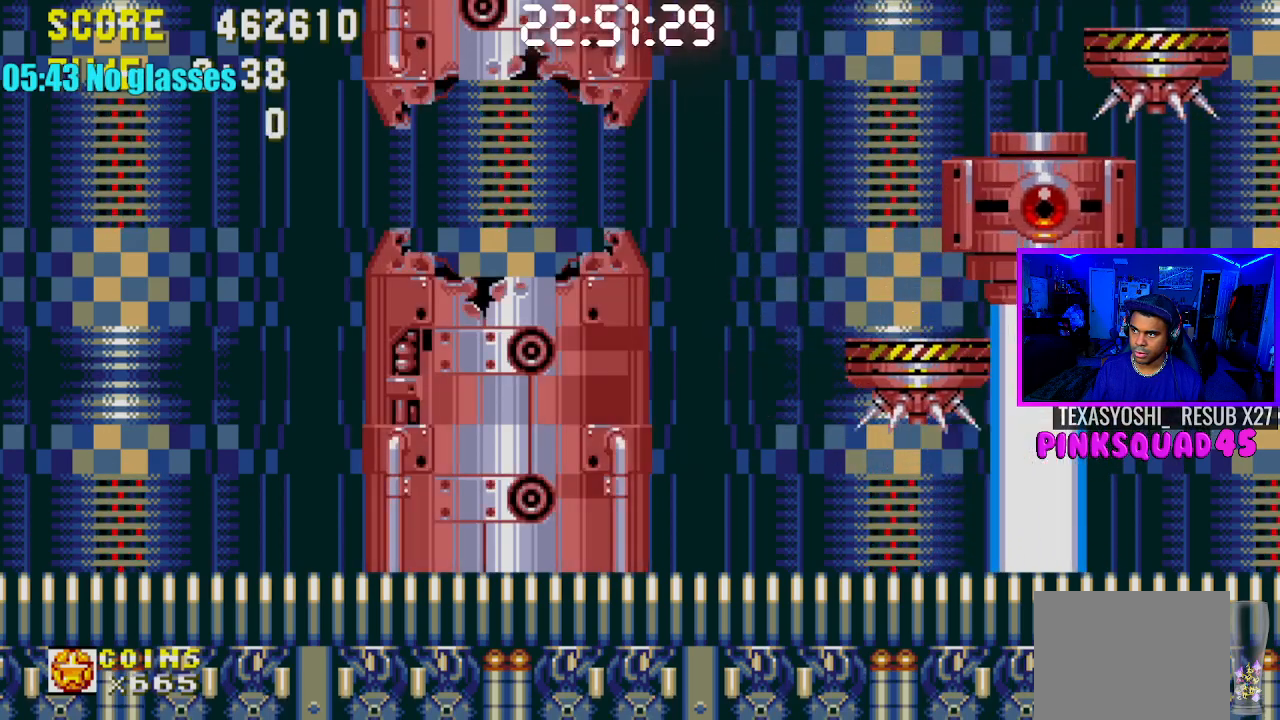
{"buttons": ["DPAD_LEFT"], "left_stick": "center", "right_stick": "center", "events": [[333, "DPAD_LEFT", "down"], [417, "CROSS", "down"], [500, "CROSS", "up"]]}
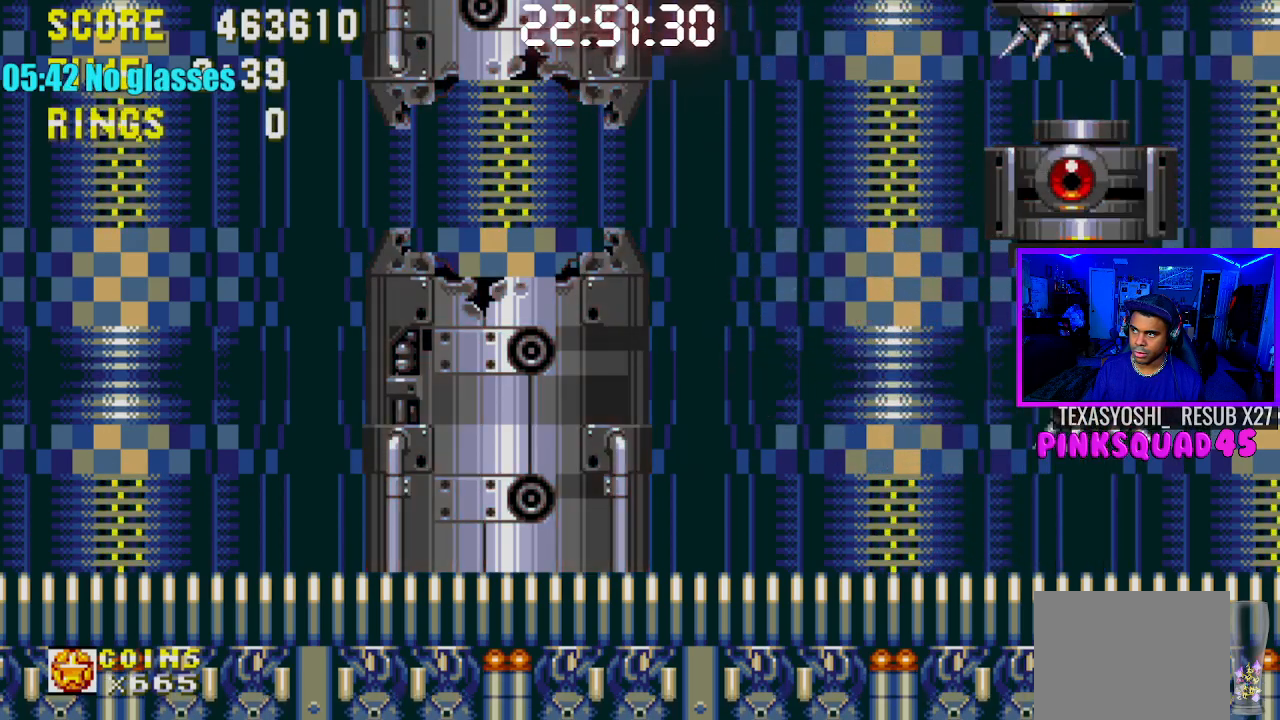
{"buttons": [], "left_stick": "center", "right_stick": "center", "events": [[483, "DPAD_LEFT", "up"]]}
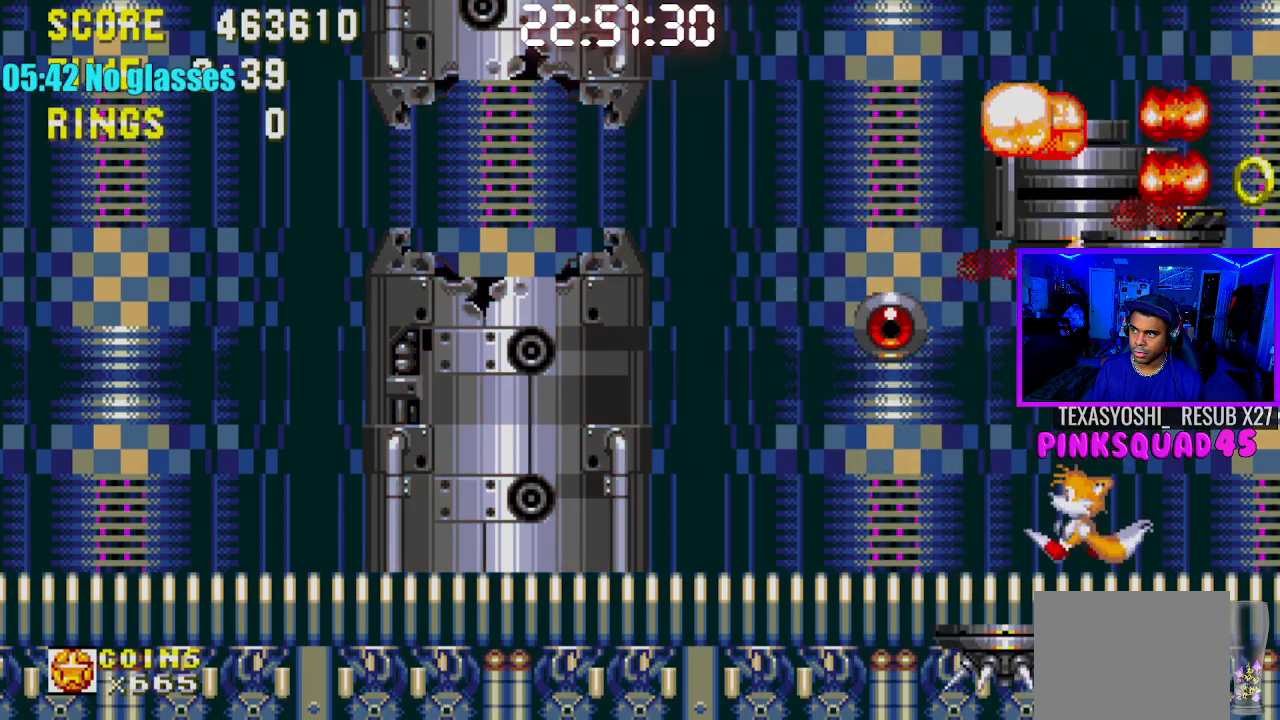
{"buttons": ["DPAD_RIGHT"], "left_stick": "center", "right_stick": "center", "events": [[50, "DPAD_RIGHT", "down"]]}
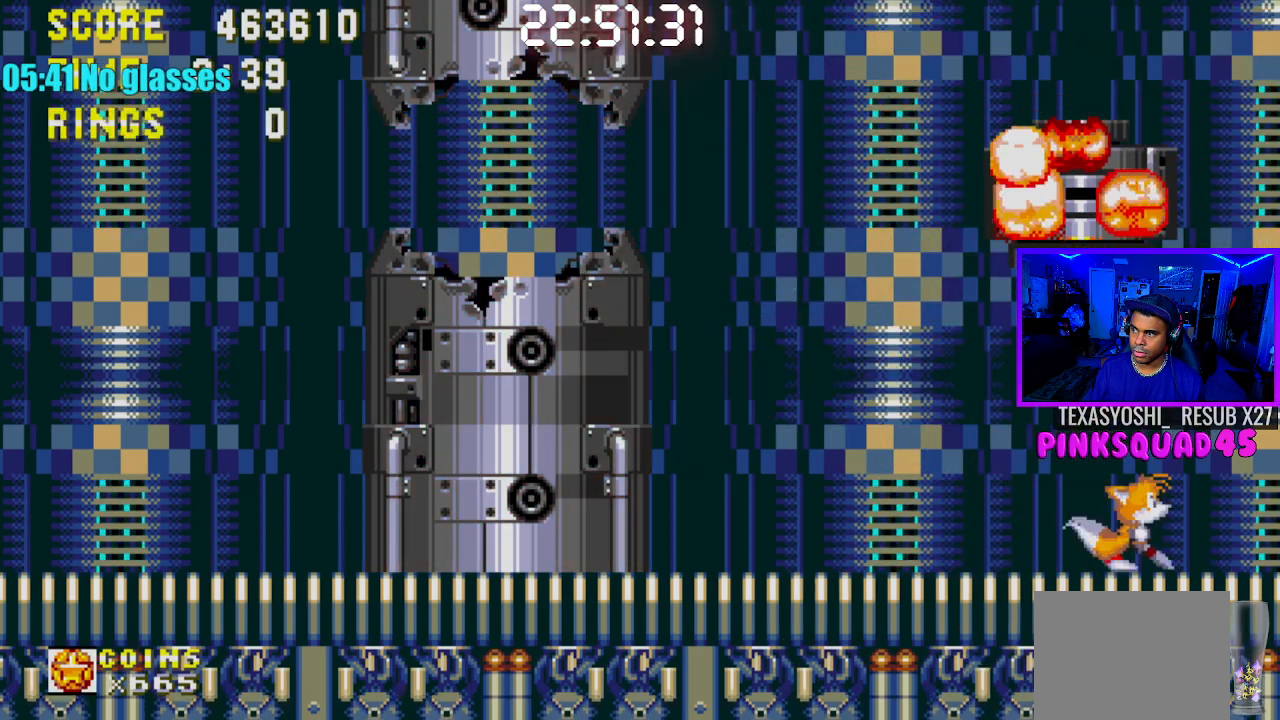
{"buttons": ["DPAD_LEFT"], "left_stick": "center", "right_stick": "center", "events": [[233, "DPAD_RIGHT", "up"], [300, "DPAD_LEFT", "down"]]}
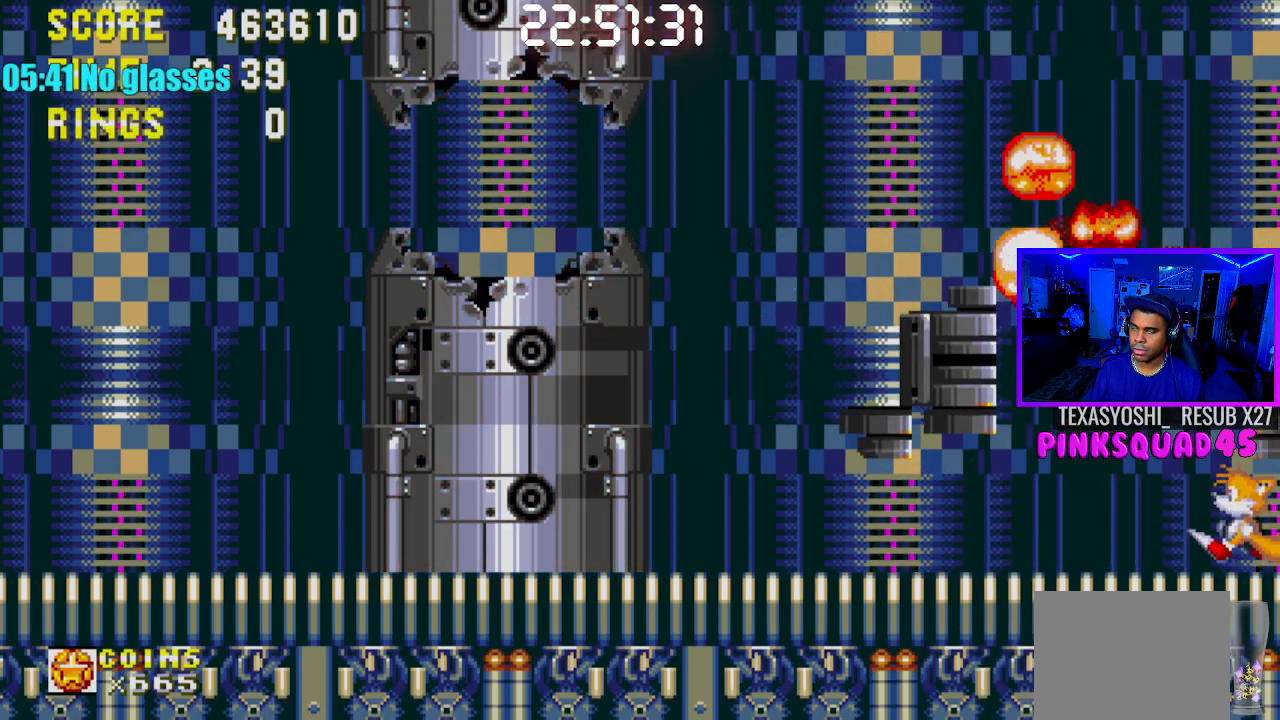
{"buttons": ["DPAD_LEFT"], "left_stick": "center", "right_stick": "center", "events": []}
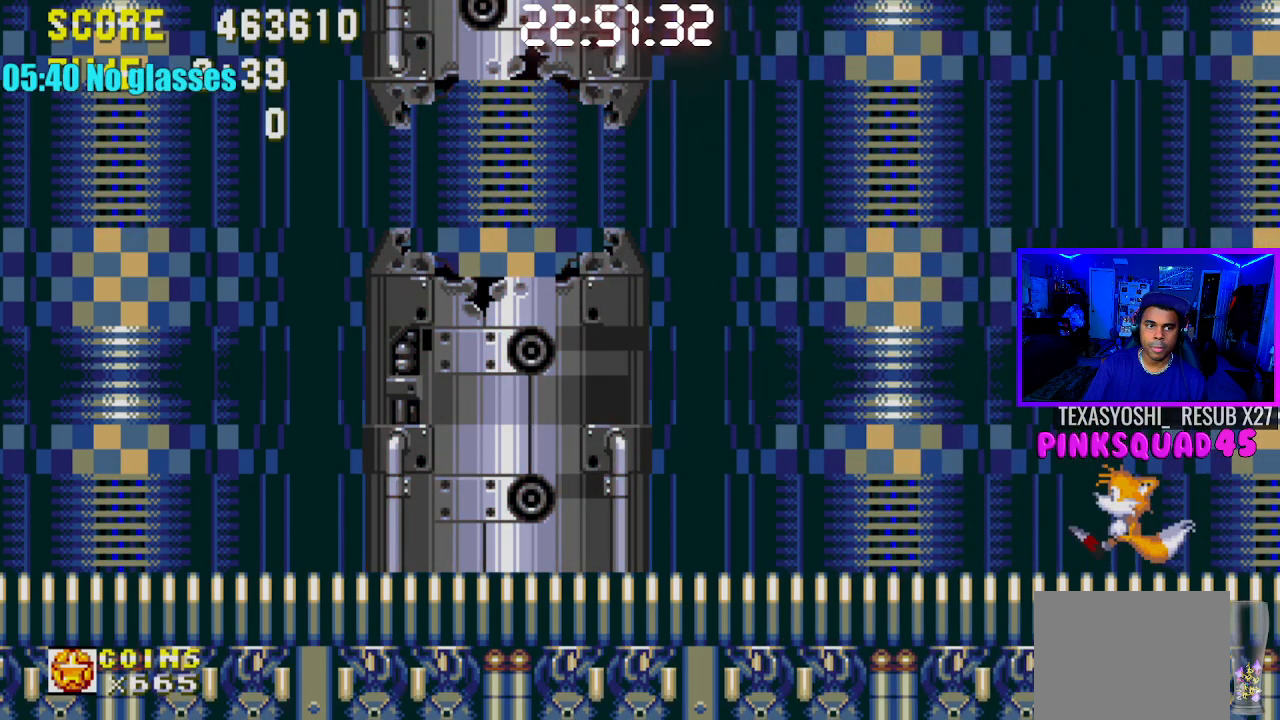
{"buttons": [], "left_stick": "center", "right_stick": "center", "events": [[233, "DPAD_LEFT", "up"]]}
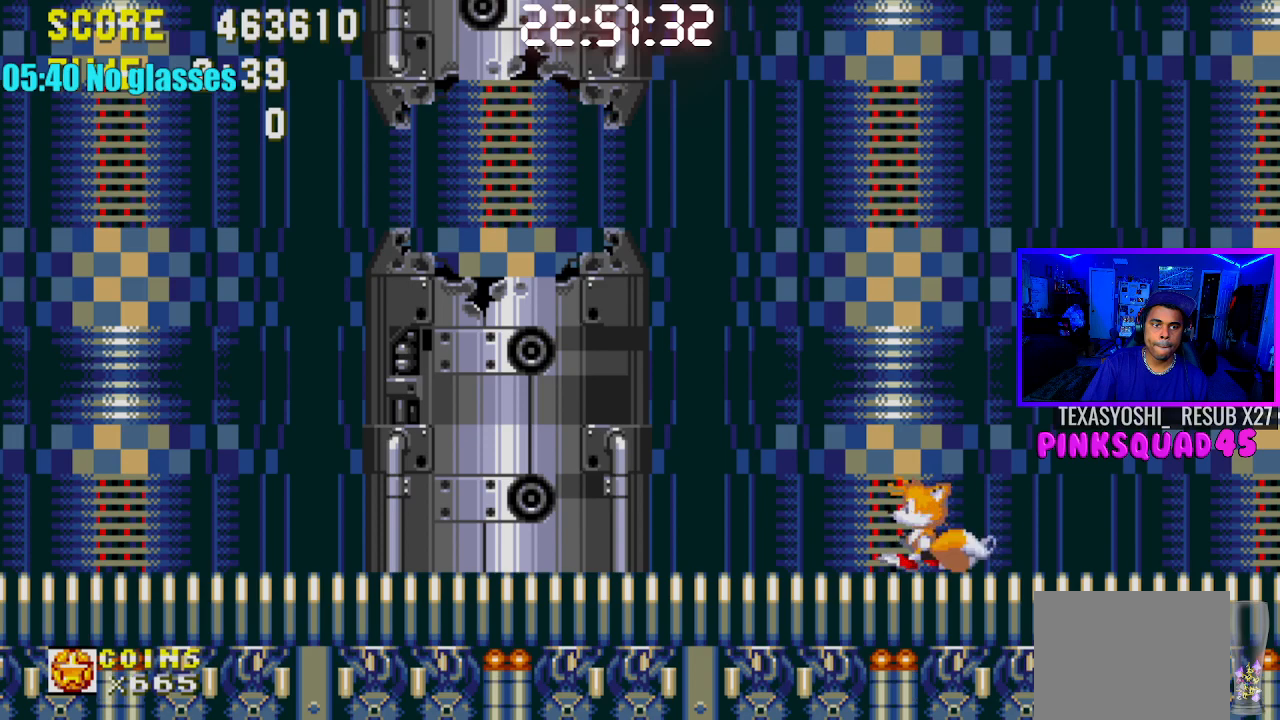
{"buttons": [], "left_stick": "center", "right_stick": "center", "events": [[100, "DPAD_LEFT", "down"], [267, "DPAD_LEFT", "up"]]}